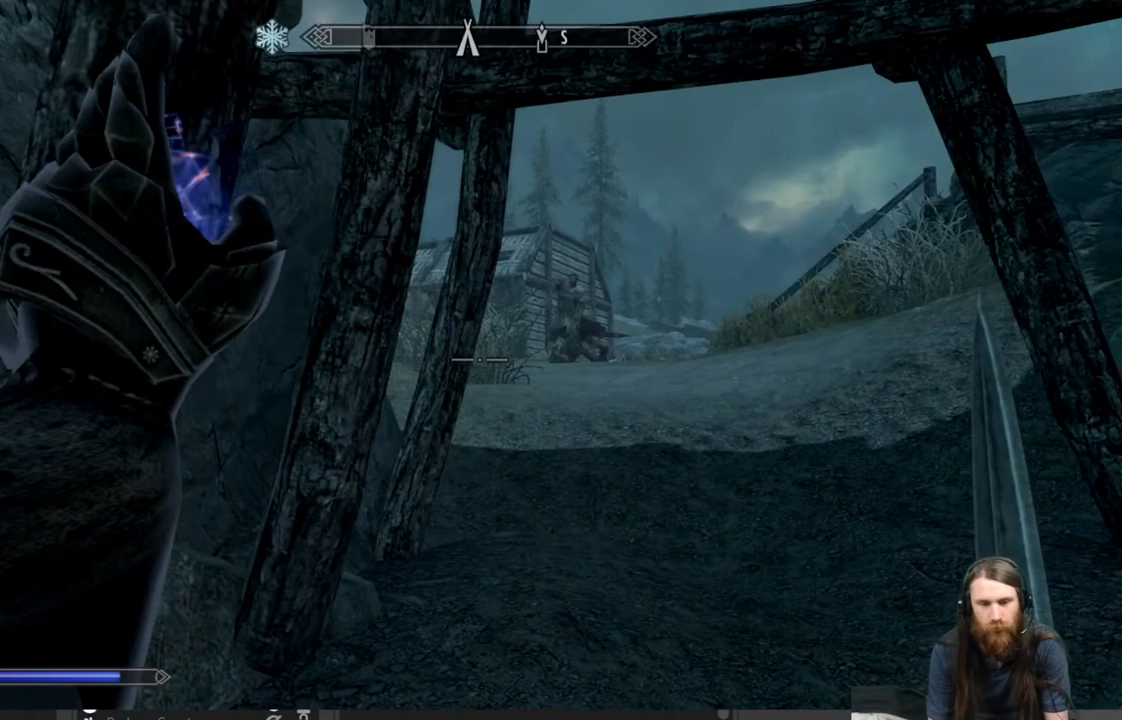
Gameplay with a controller (Xbox layout); each line is a JSON object with the inputs held at the frame after it. "events" lists button and stick changes between this image and that frame as [ms after this image, input, new state], when the widget could be followed in between.
{"buttons": ["L2"], "left_stick": "center", "right_stick": "center", "events": []}
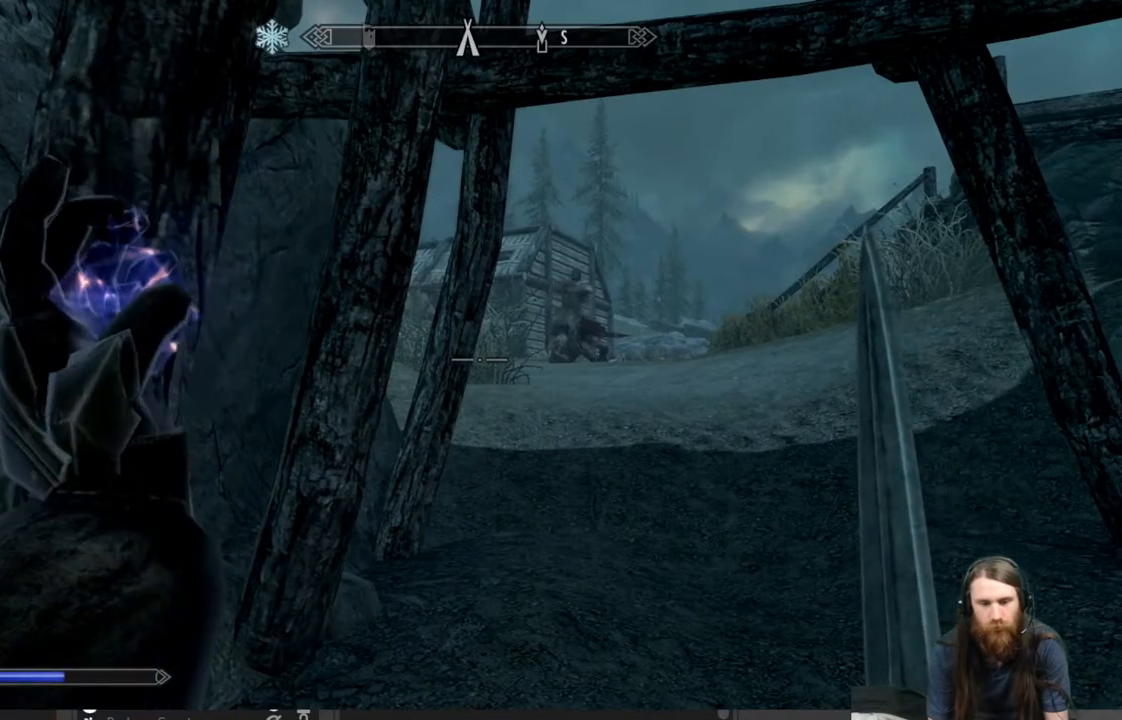
{"buttons": [], "left_stick": "center", "right_stick": "center", "events": [[333, "L2", "up"]]}
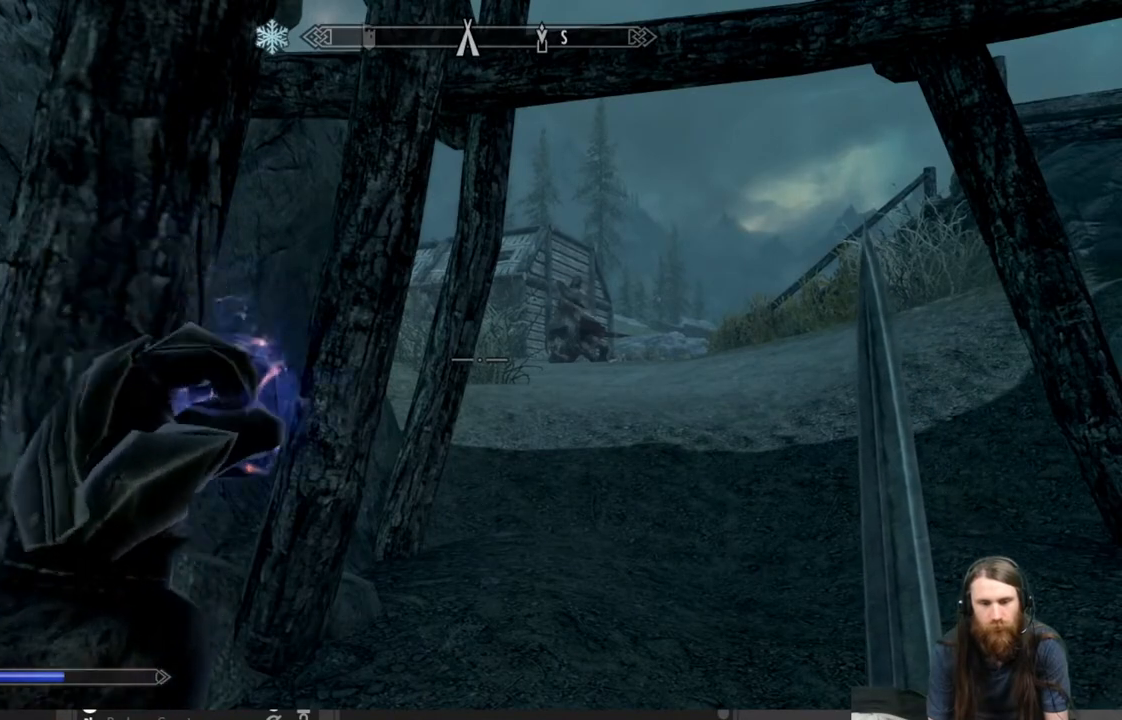
{"buttons": [], "left_stick": "center", "right_stick": "center", "events": []}
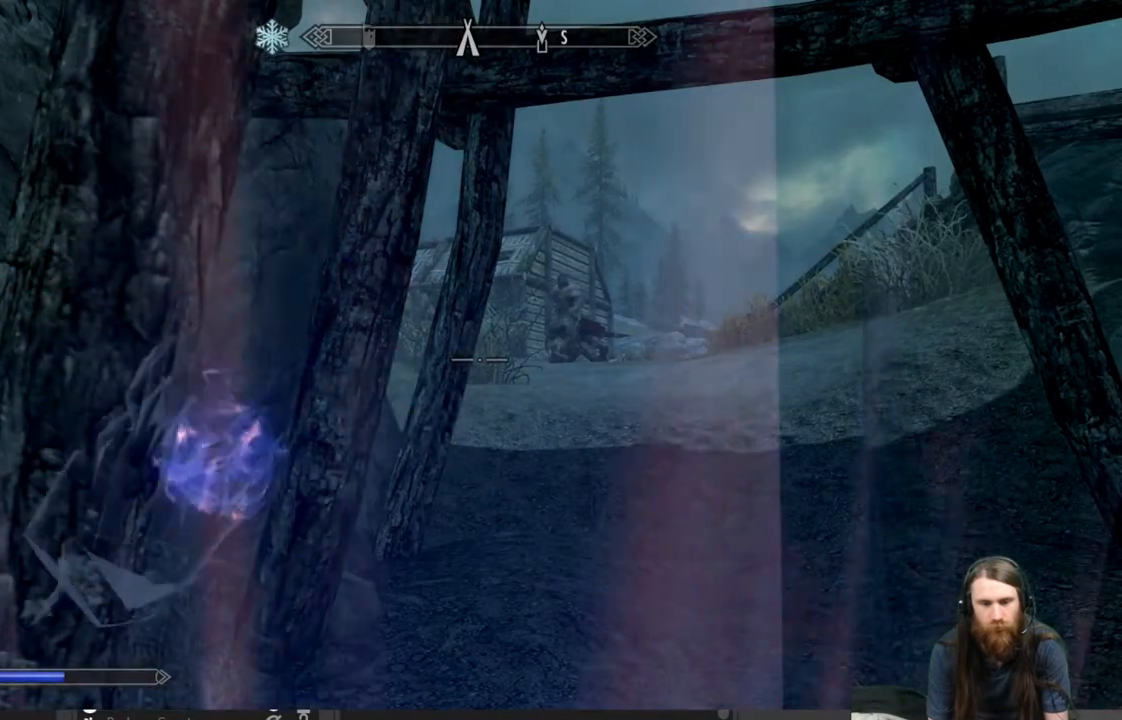
{"buttons": [], "left_stick": "up", "right_stick": "center", "events": [[400, "left_stick", "up"]]}
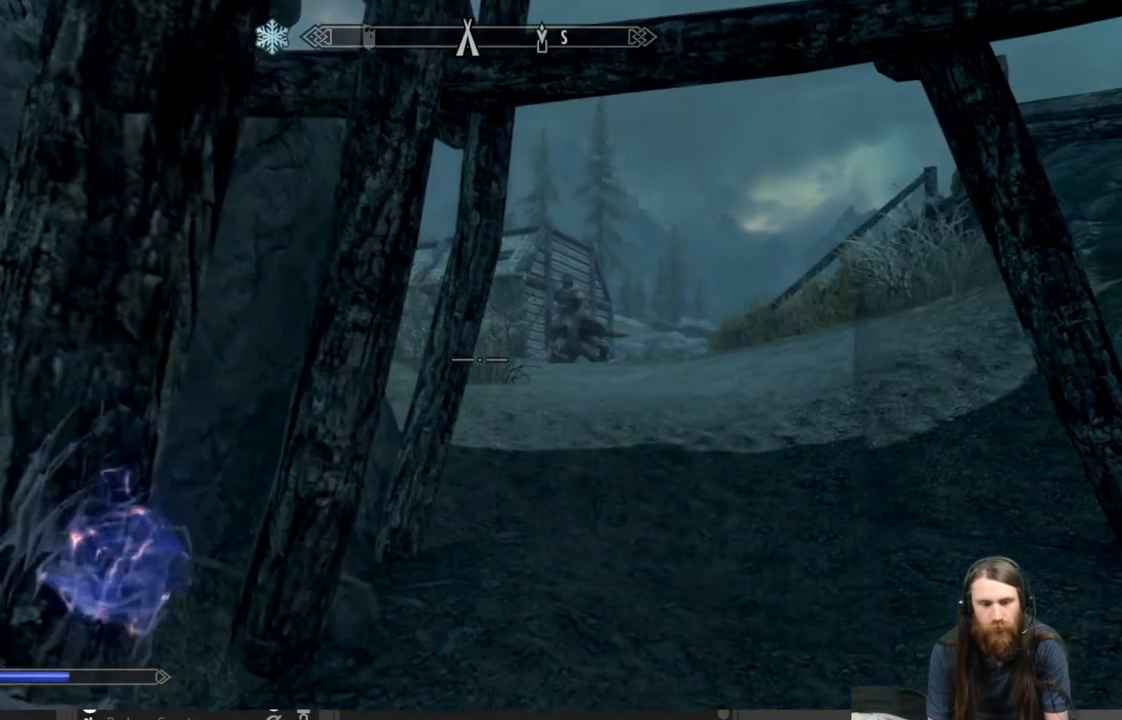
{"buttons": [], "left_stick": "up", "right_stick": "center", "events": []}
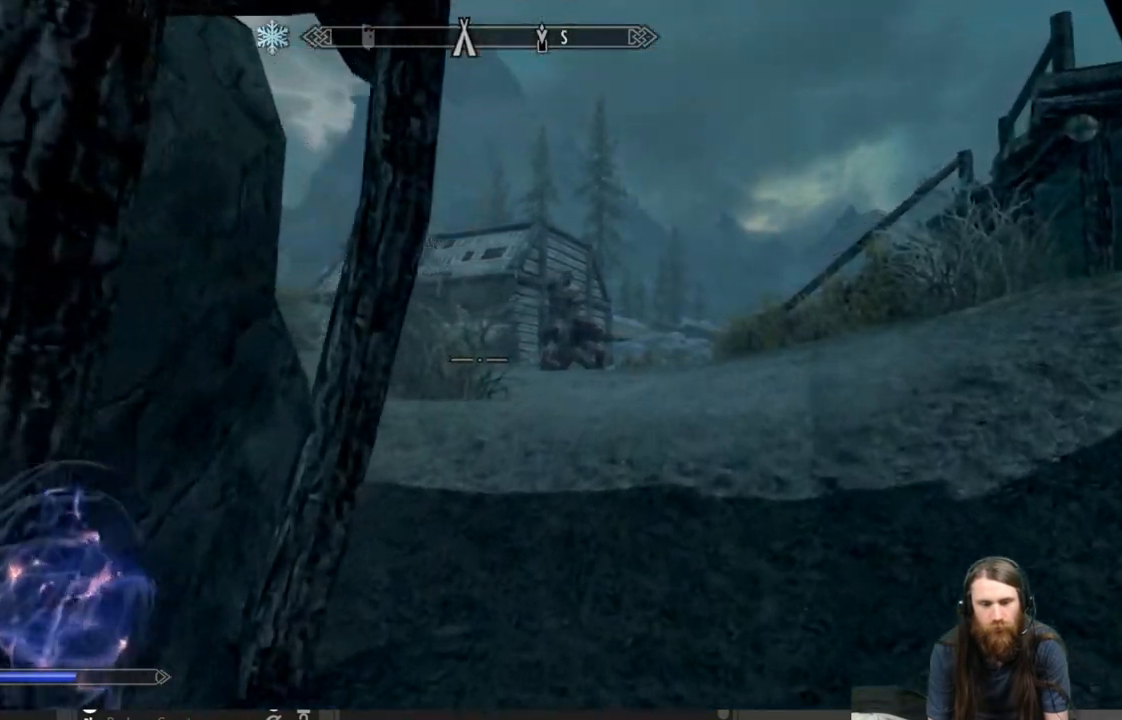
{"buttons": [], "left_stick": "up", "right_stick": "center", "events": []}
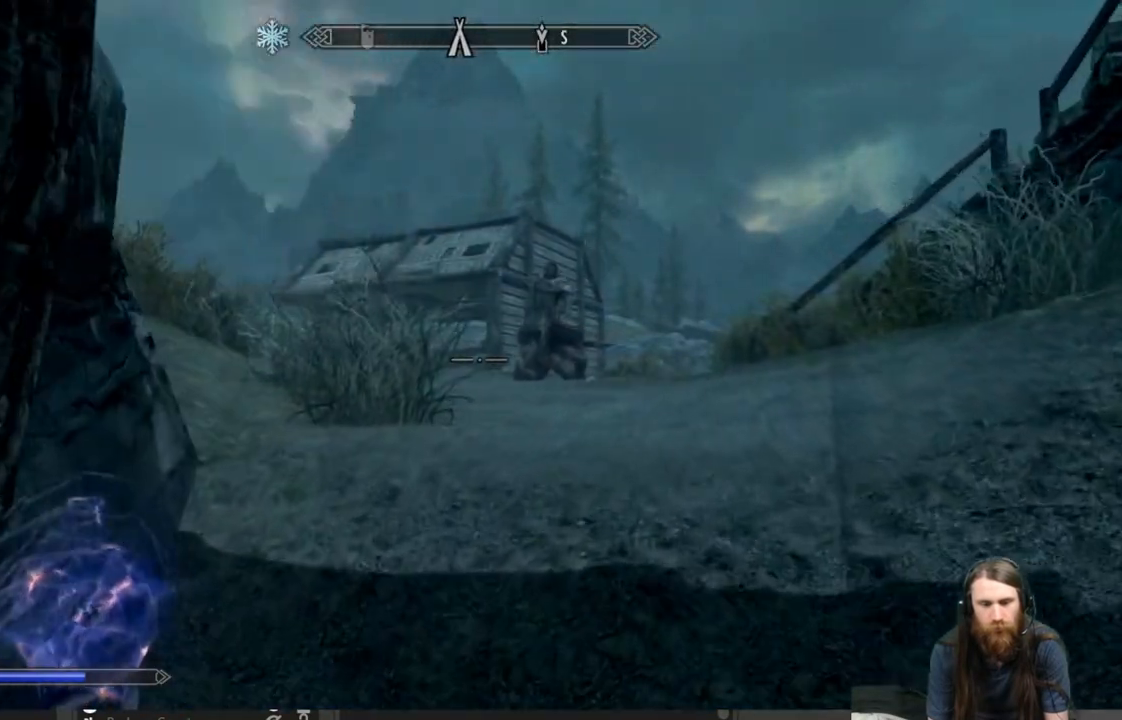
{"buttons": [], "left_stick": "up", "right_stick": "center", "events": []}
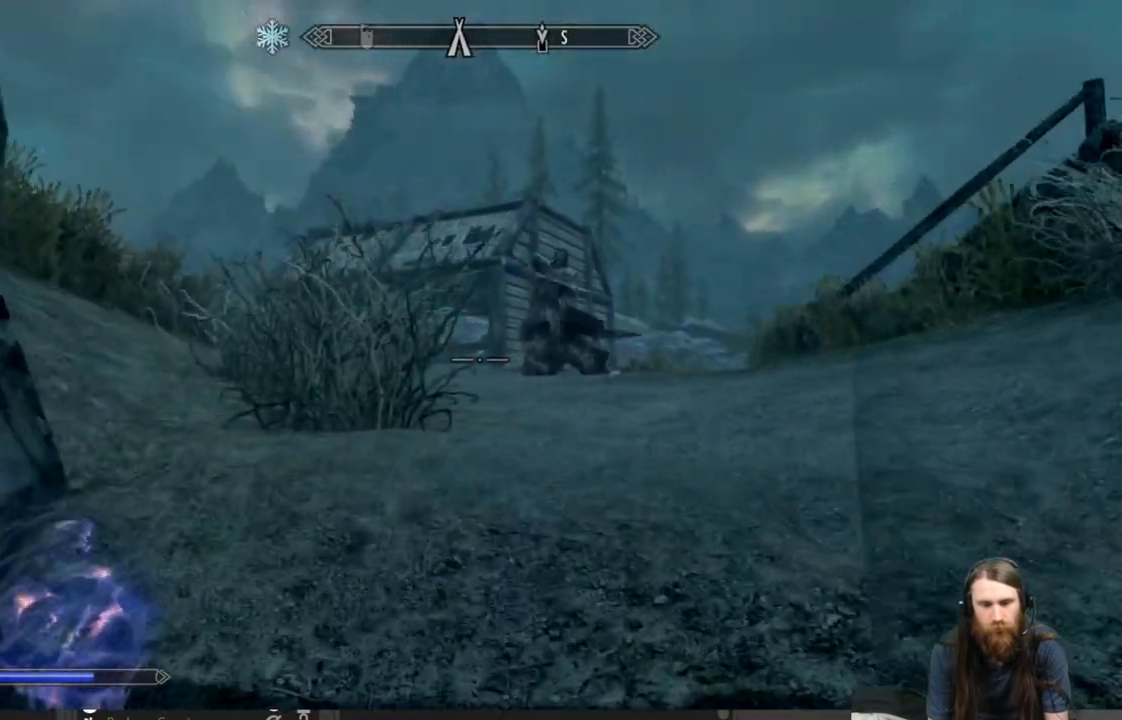
{"buttons": [], "left_stick": "up", "right_stick": "center", "events": [[217, "right_stick", "down"], [333, "right_stick", "center"]]}
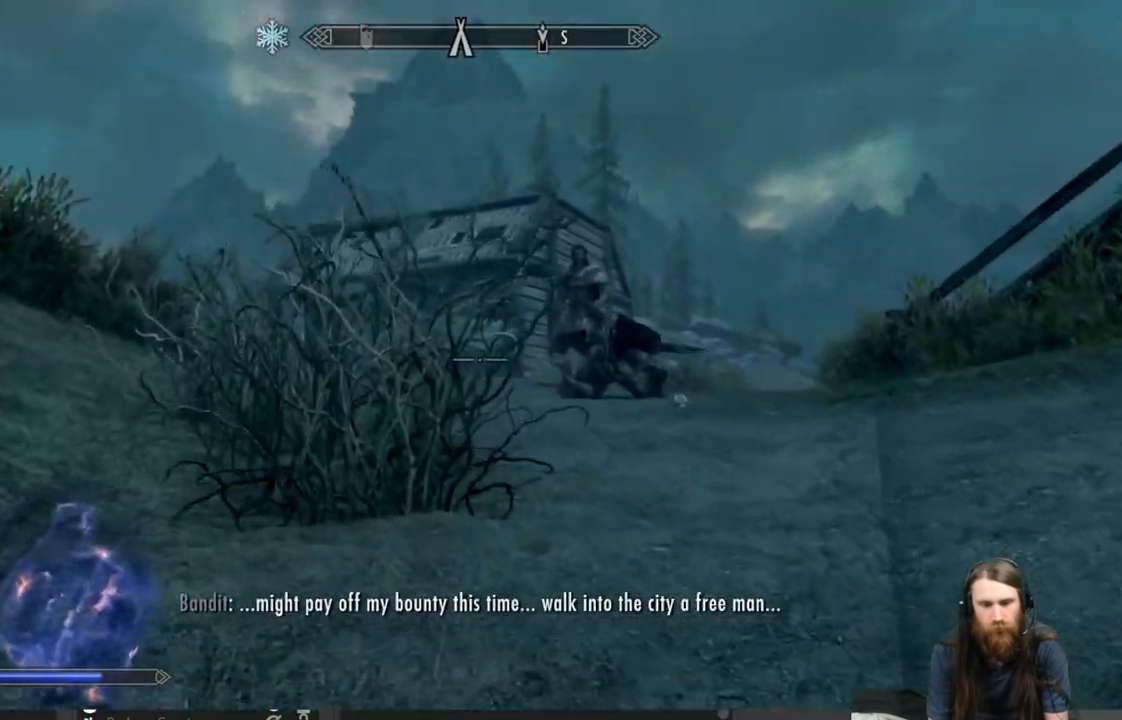
{"buttons": [], "left_stick": "up-left", "right_stick": "center", "events": [[133, "right_stick", "down"], [167, "left_stick", "up-left"], [300, "right_stick", "center"]]}
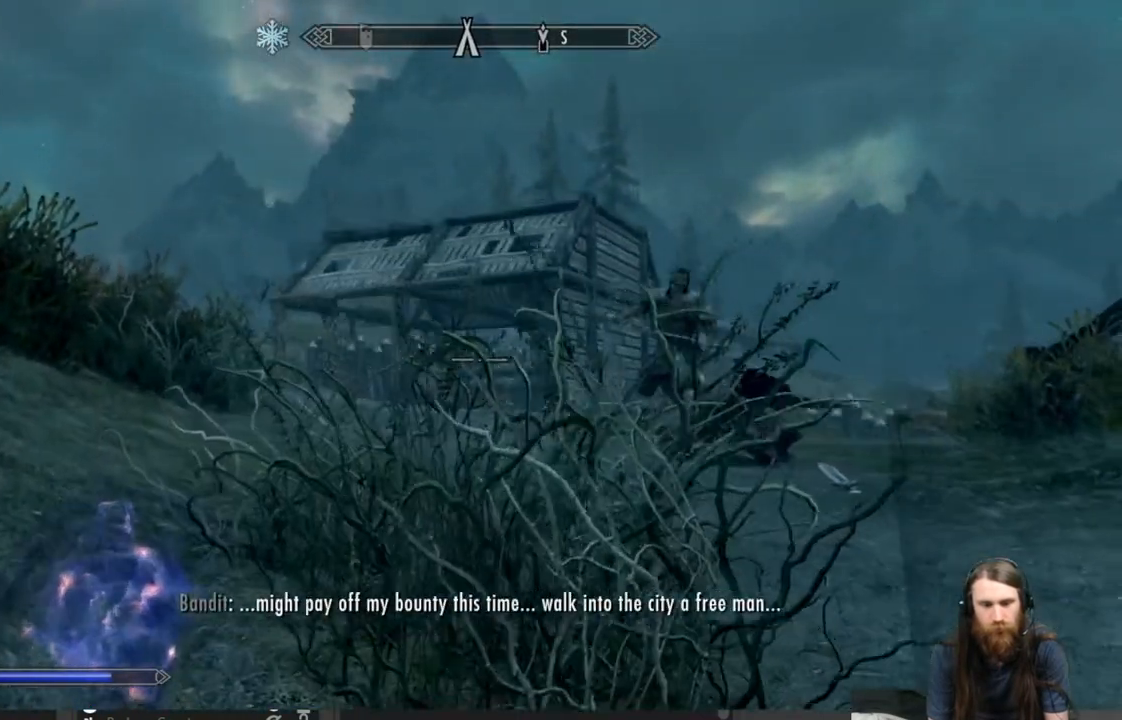
{"buttons": [], "left_stick": "up-left", "right_stick": "down-right", "events": [[17, "right_stick", "down"], [167, "right_stick", "center"], [333, "right_stick", "down"], [400, "right_stick", "down-right"]]}
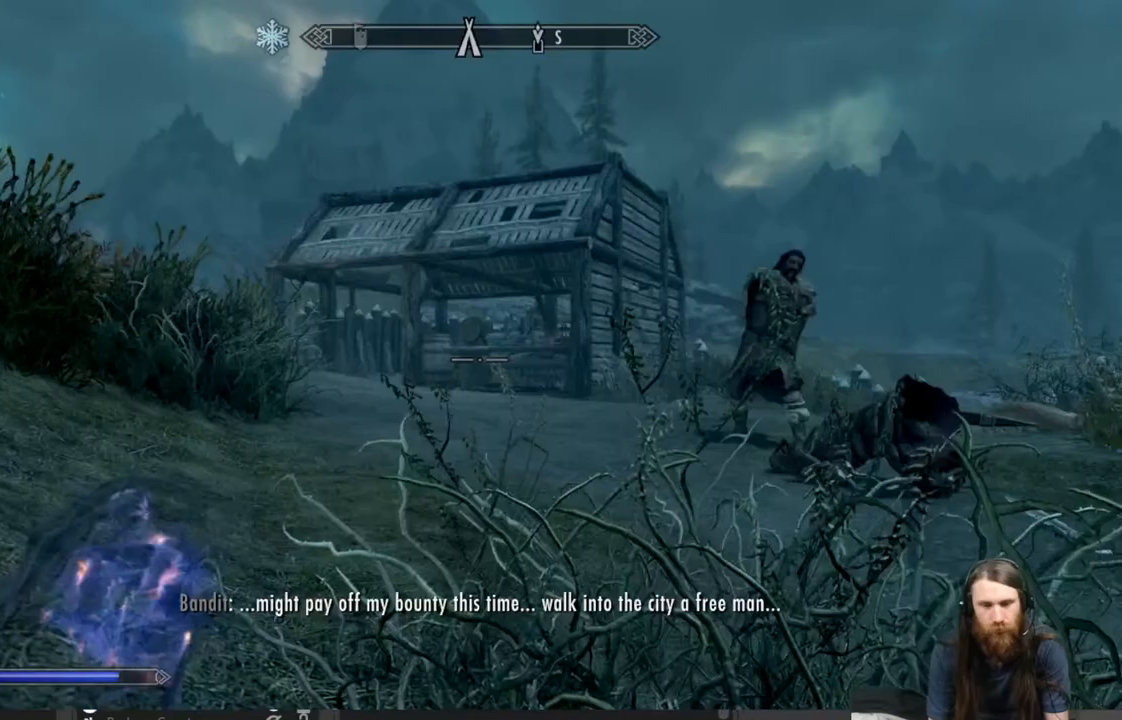
{"buttons": [], "left_stick": "up-left", "right_stick": "center", "events": [[17, "right_stick", "center"], [217, "right_stick", "down-right"], [450, "right_stick", "center"]]}
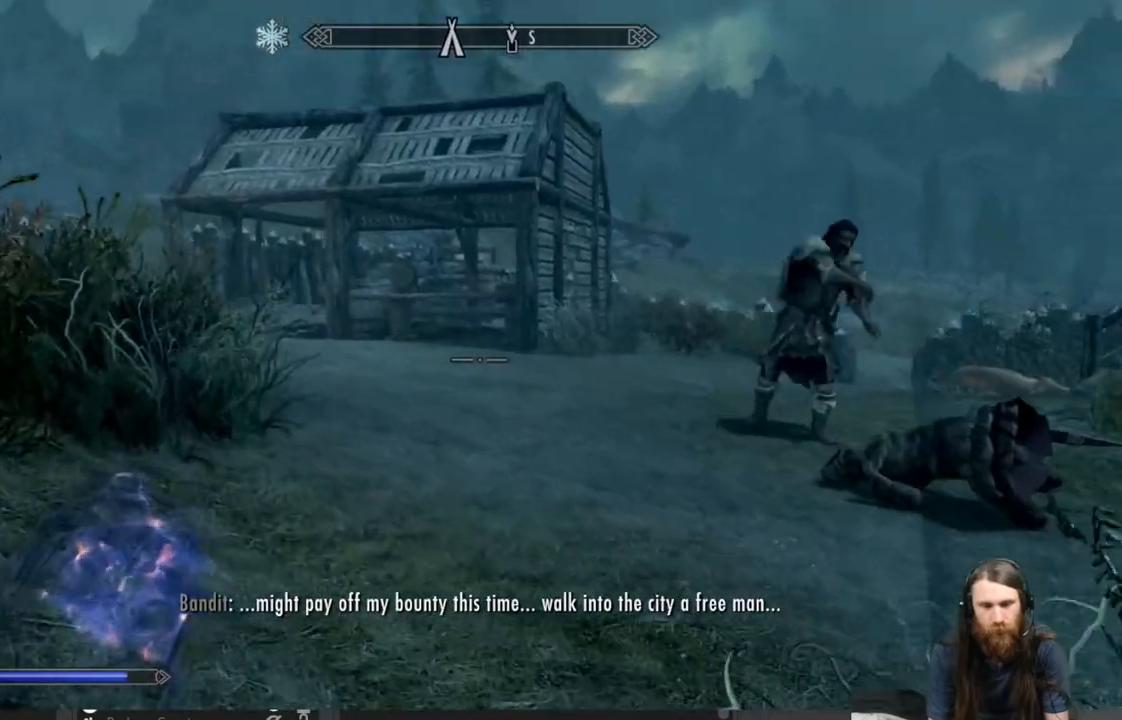
{"buttons": [], "left_stick": "up-left", "right_stick": "right", "events": [[117, "right_stick", "down-right"], [267, "right_stick", "center"], [433, "right_stick", "right"]]}
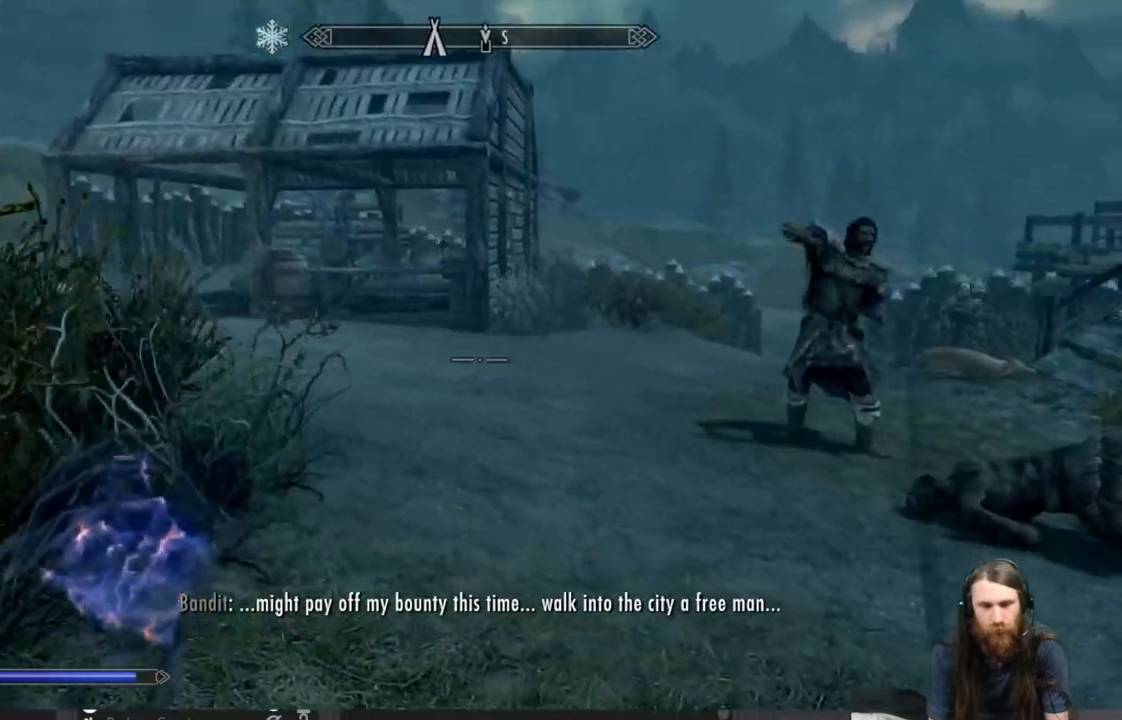
{"buttons": [], "left_stick": "up-left", "right_stick": "right", "events": [[117, "right_stick", "center"], [500, "right_stick", "right"]]}
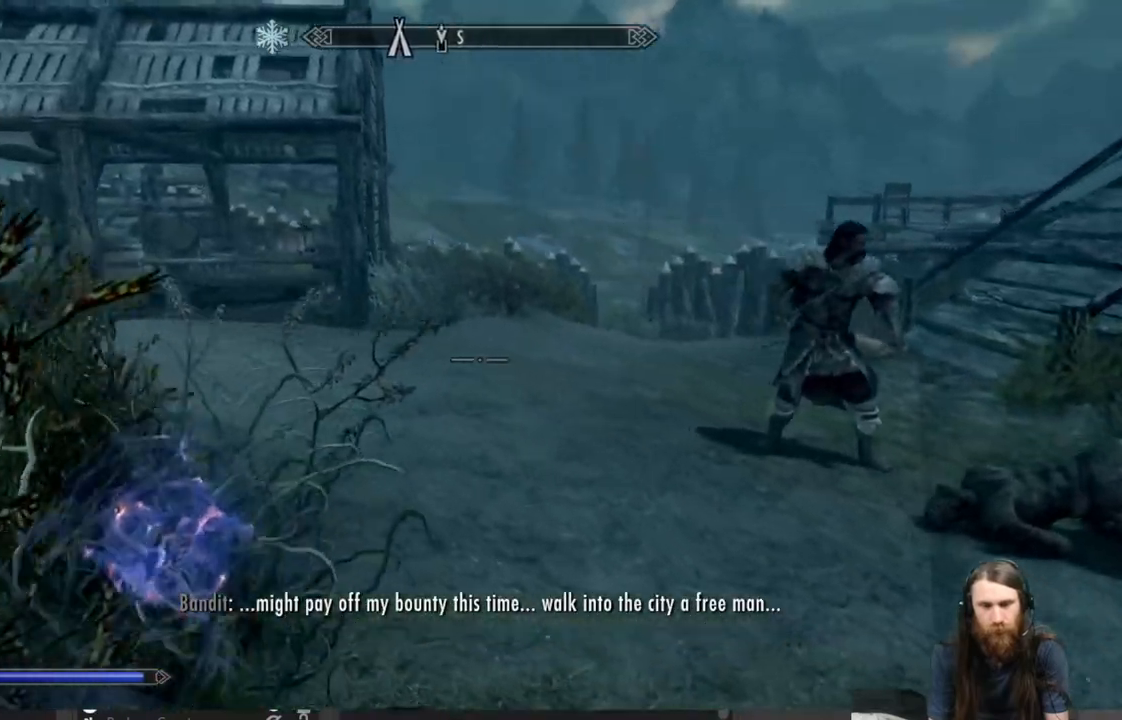
{"buttons": [], "left_stick": "up-left", "right_stick": "right", "events": [[267, "right_stick", "center"], [350, "right_stick", "right"]]}
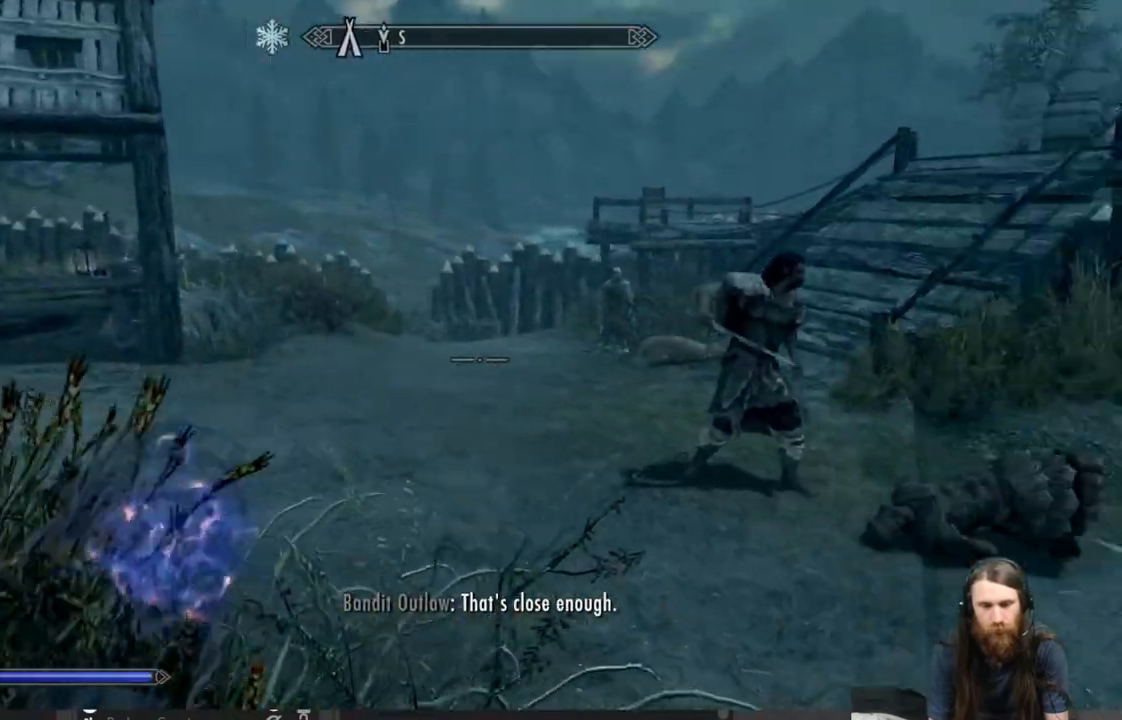
{"buttons": [], "left_stick": "up-left", "right_stick": "center", "events": [[67, "right_stick", "center"], [217, "right_stick", "right"], [367, "right_stick", "center"]]}
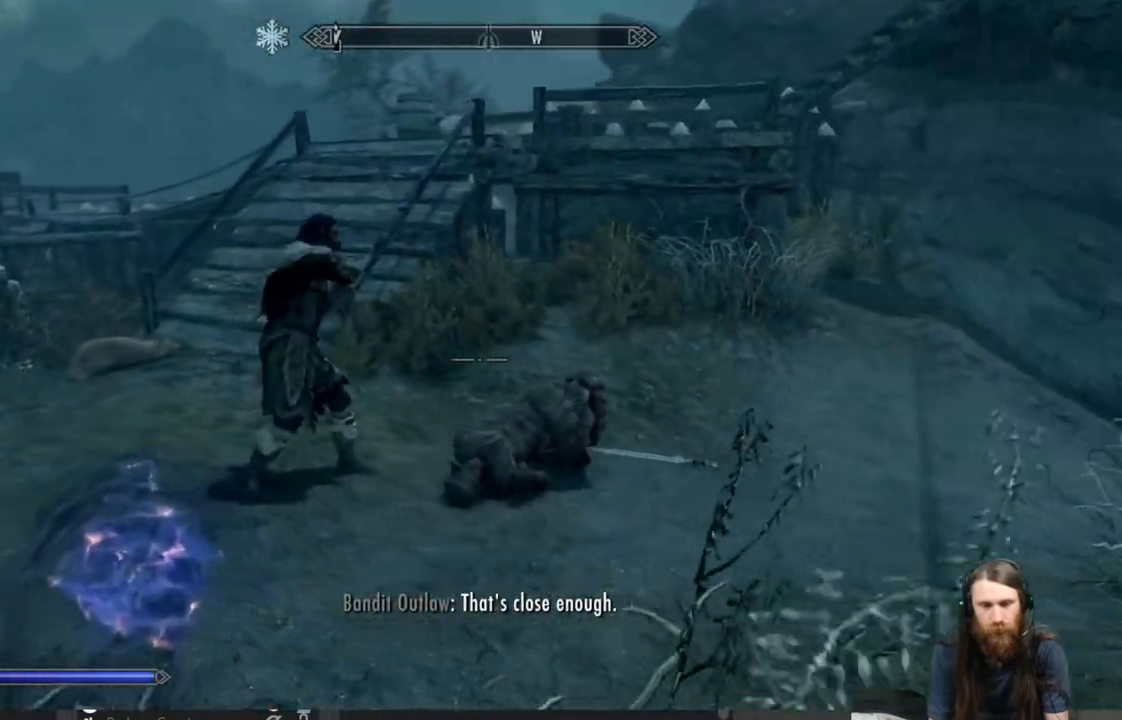
{"buttons": [], "left_stick": "up-left", "right_stick": "right", "events": [[400, "right_stick", "right"]]}
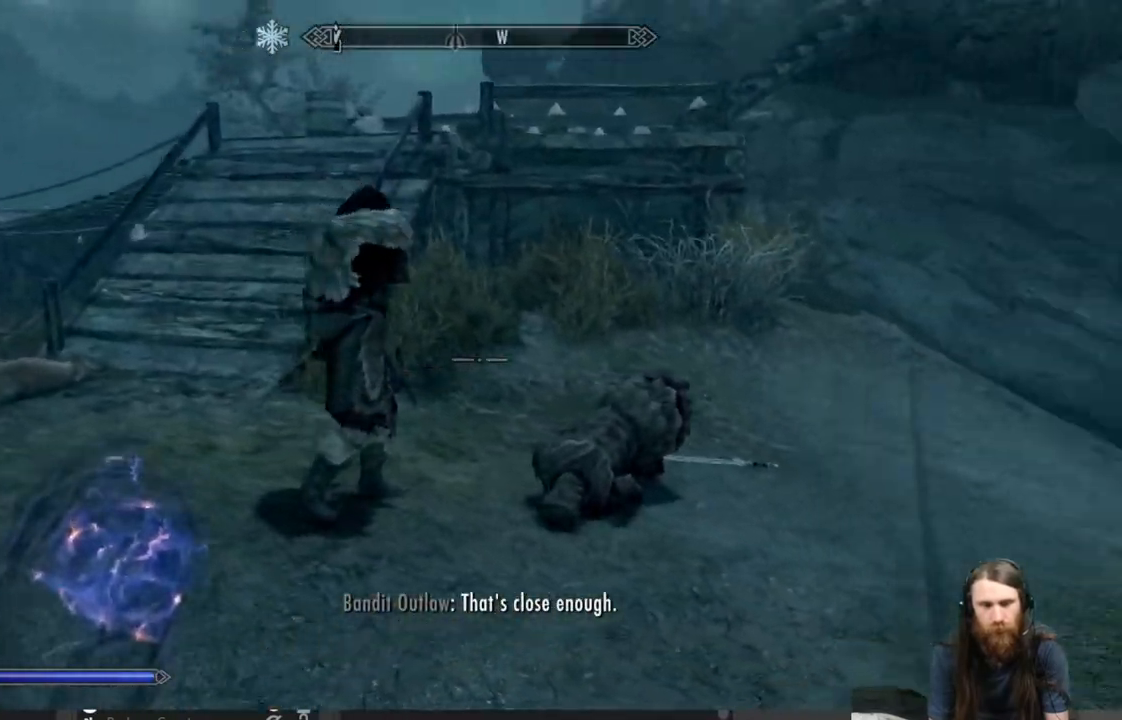
{"buttons": [], "left_stick": "up-left", "right_stick": "center", "events": [[33, "right_stick", "center"], [150, "right_stick", "up-right"], [267, "right_stick", "center"]]}
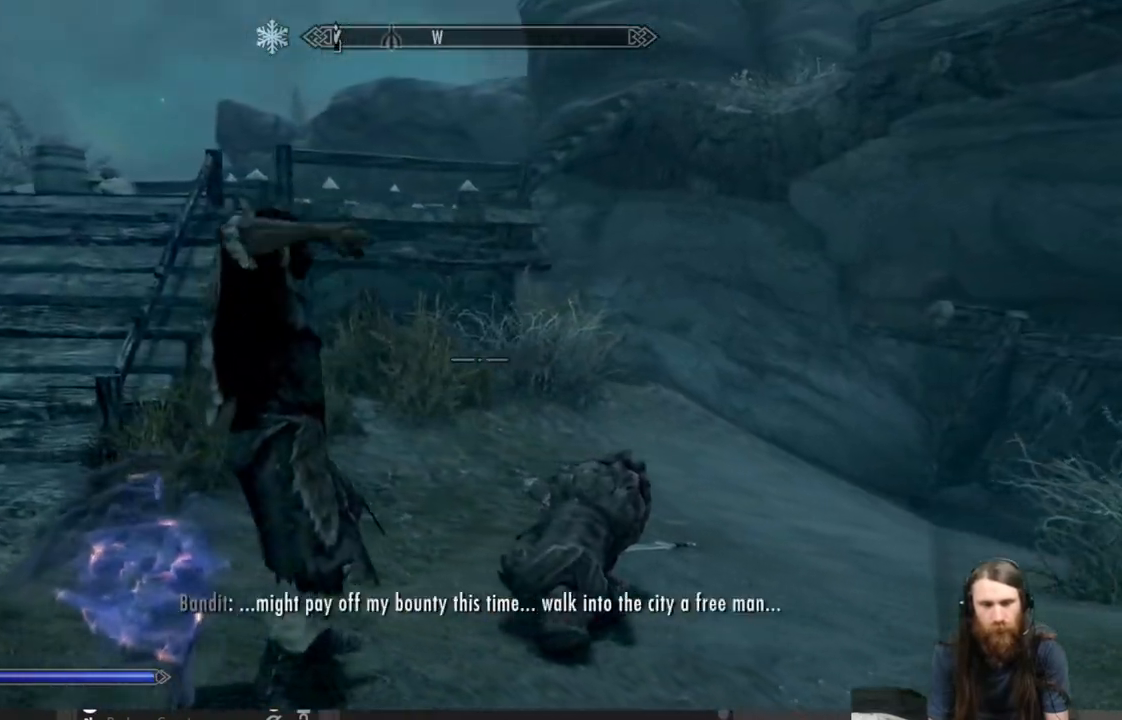
{"buttons": [], "left_stick": "up-left", "right_stick": "right", "events": [[67, "right_stick", "down-right"], [183, "right_stick", "center"], [350, "right_stick", "right"]]}
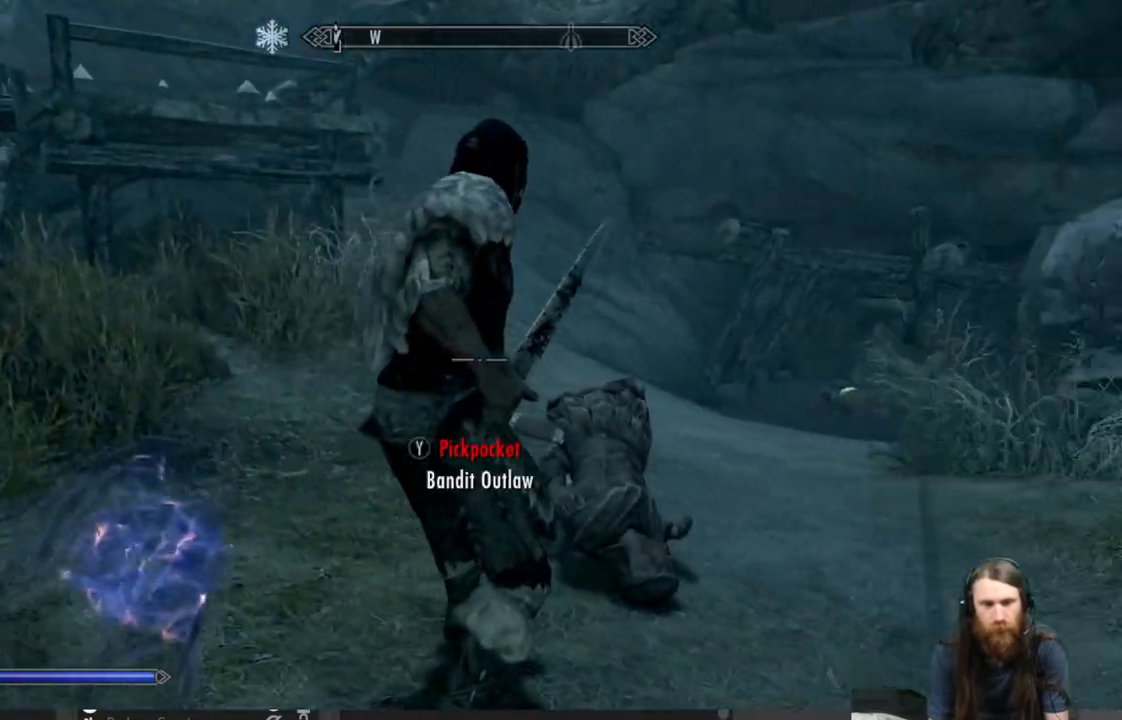
{"buttons": [], "left_stick": "center", "right_stick": "center", "events": [[50, "right_stick", "center"], [117, "right_stick", "right"], [200, "left_stick", "center"], [283, "right_stick", "center"]]}
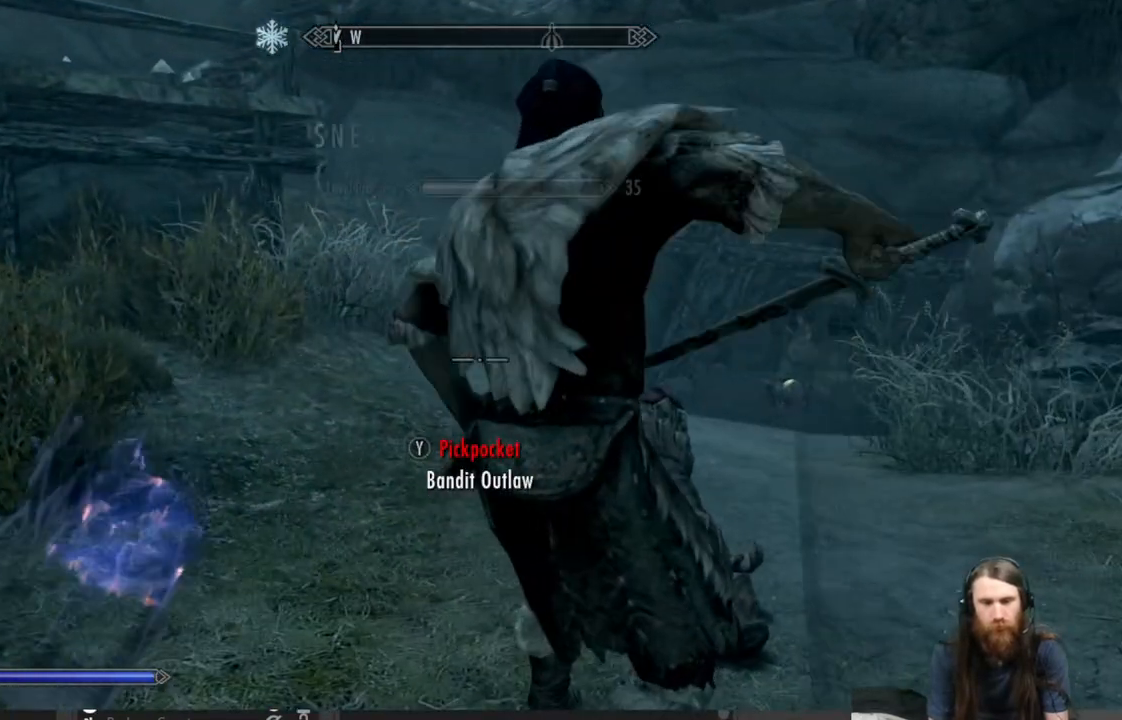
{"buttons": [], "left_stick": "center", "right_stick": "right", "events": [[317, "left_stick", "right"], [433, "left_stick", "center"], [483, "right_stick", "right"]]}
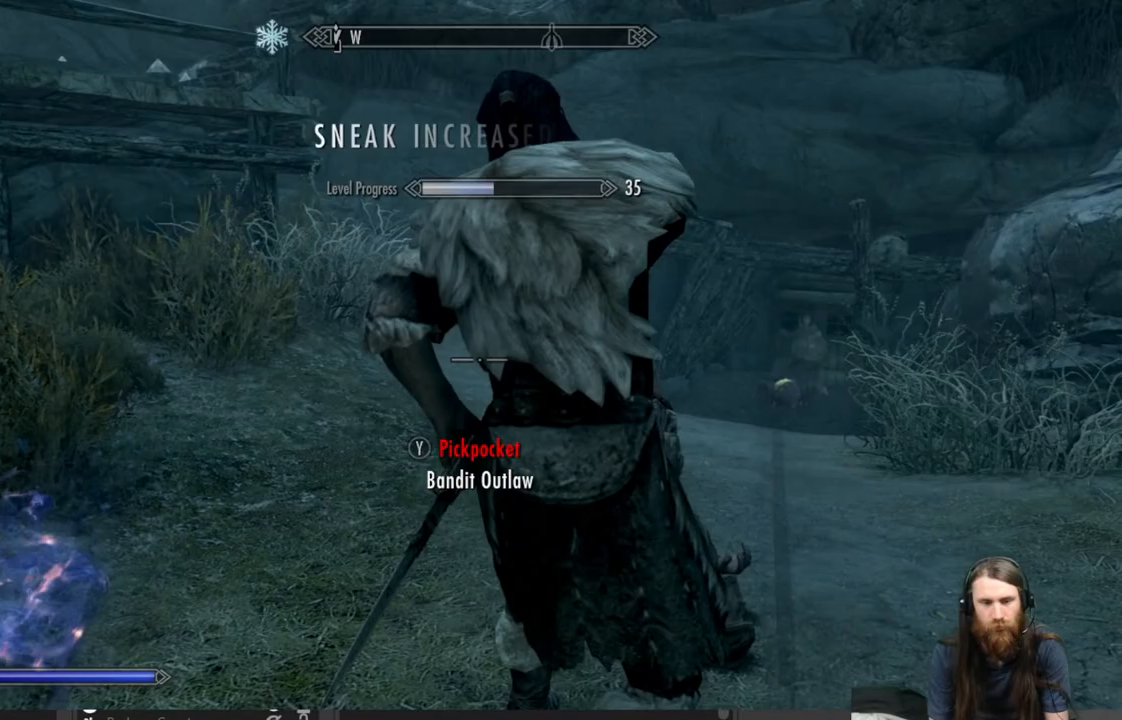
{"buttons": ["R2"], "left_stick": "center", "right_stick": "center", "events": [[83, "right_stick", "center"], [167, "R2", "down"]]}
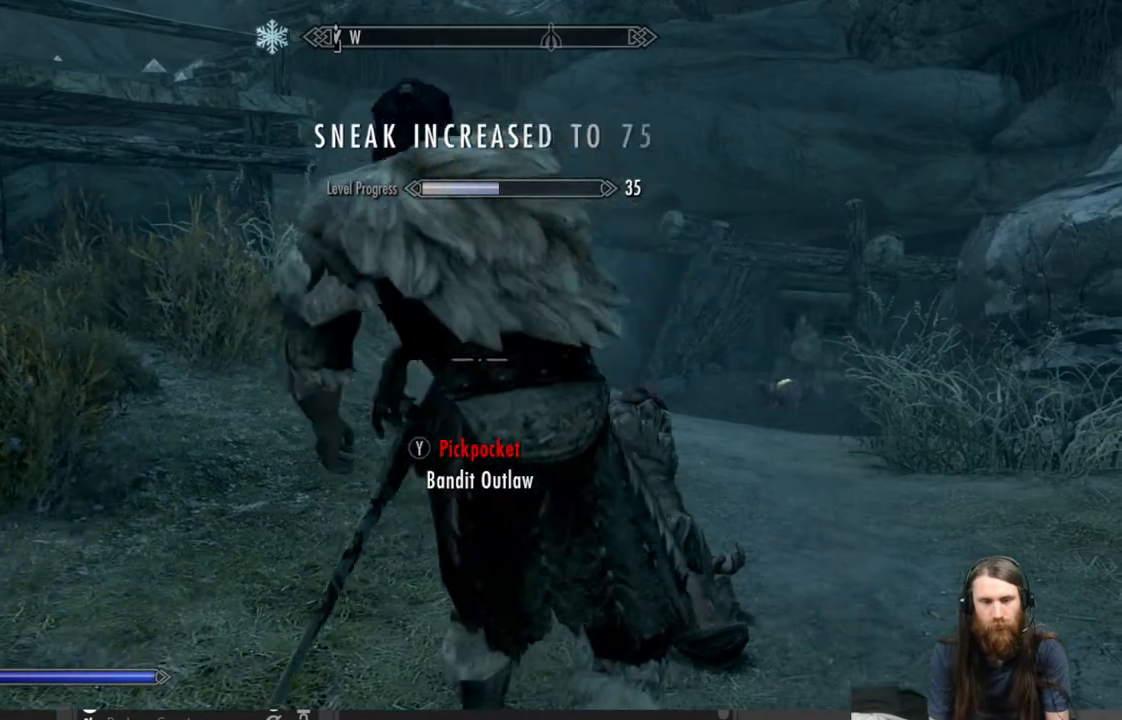
{"buttons": ["R2"], "left_stick": "center", "right_stick": "center", "events": []}
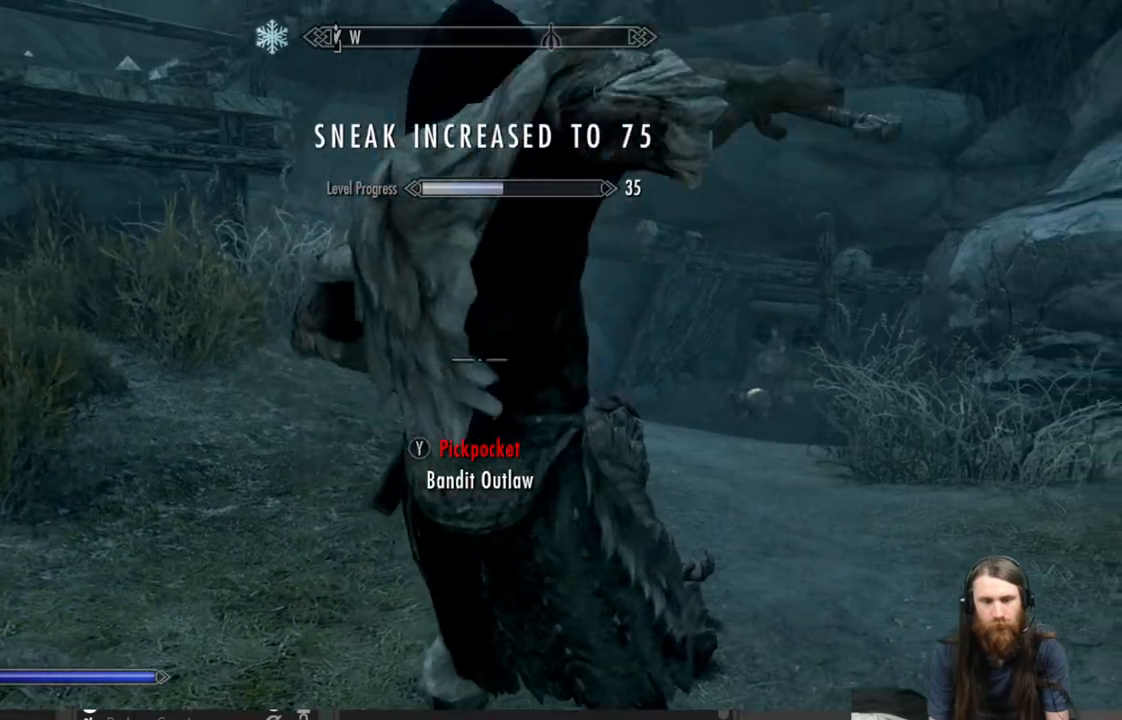
{"buttons": ["R2"], "left_stick": "center", "right_stick": "center", "events": []}
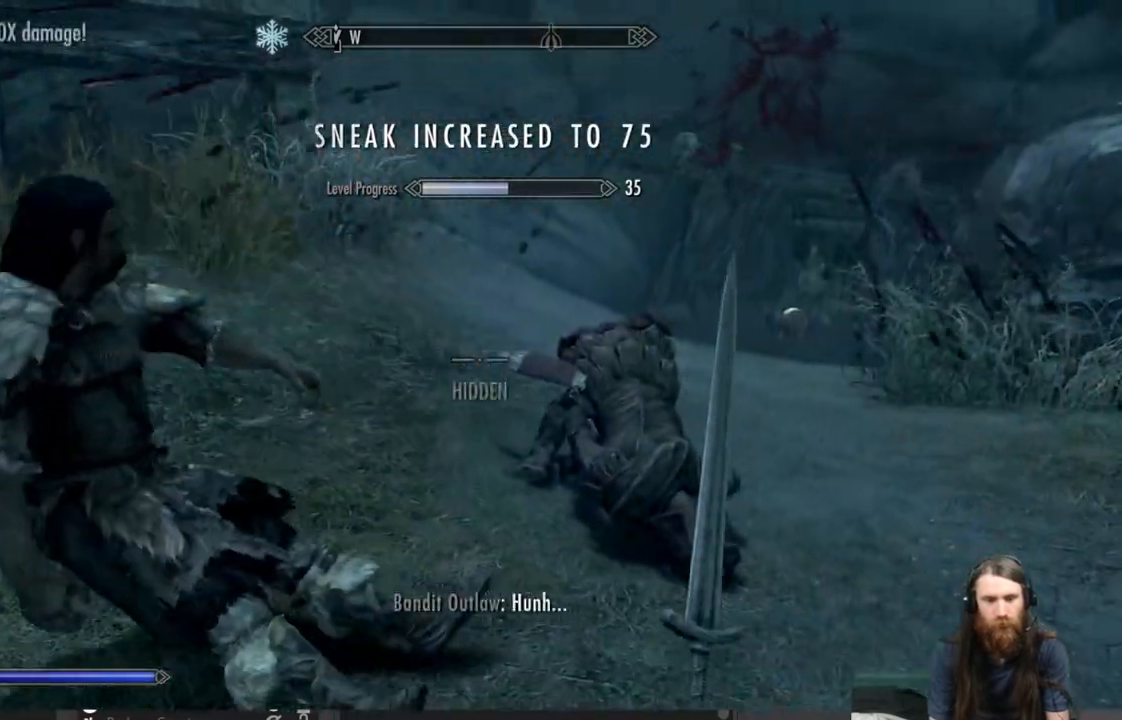
{"buttons": [], "left_stick": "up", "right_stick": "down-left", "events": [[167, "R2", "up"], [283, "right_stick", "down-left"], [367, "left_stick", "up"]]}
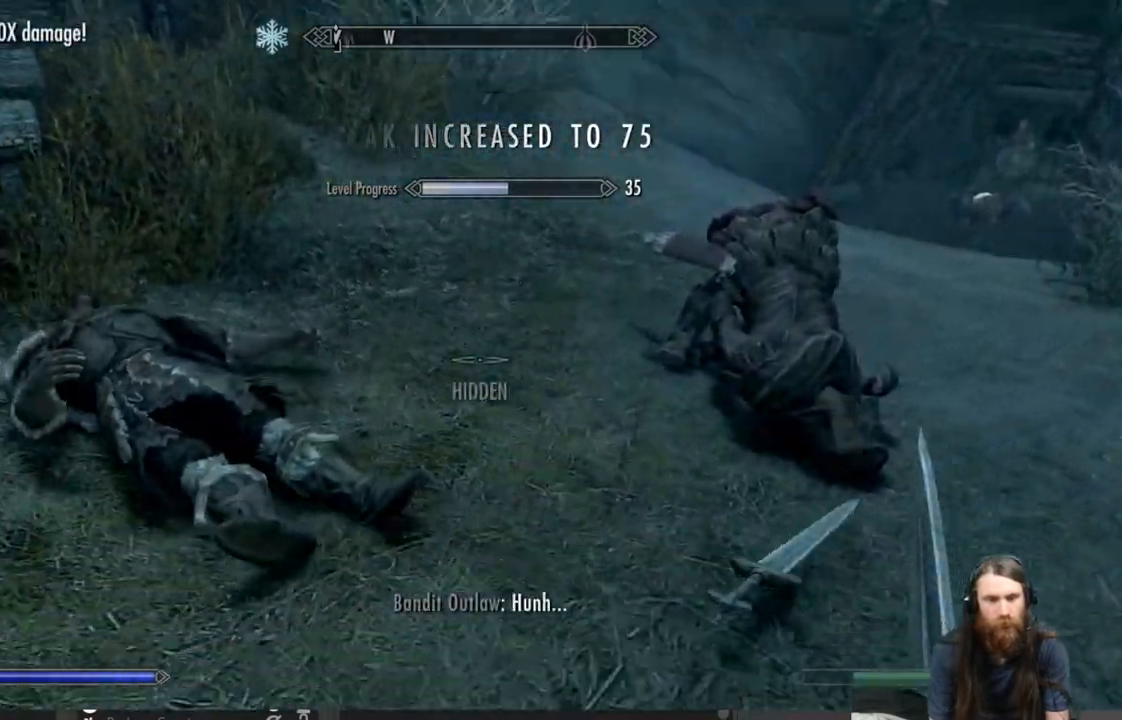
{"buttons": [], "left_stick": "up-right", "right_stick": "center", "events": [[267, "Y", "down"], [300, "right_stick", "center"], [367, "Y", "up"], [367, "left_stick", "up-right"]]}
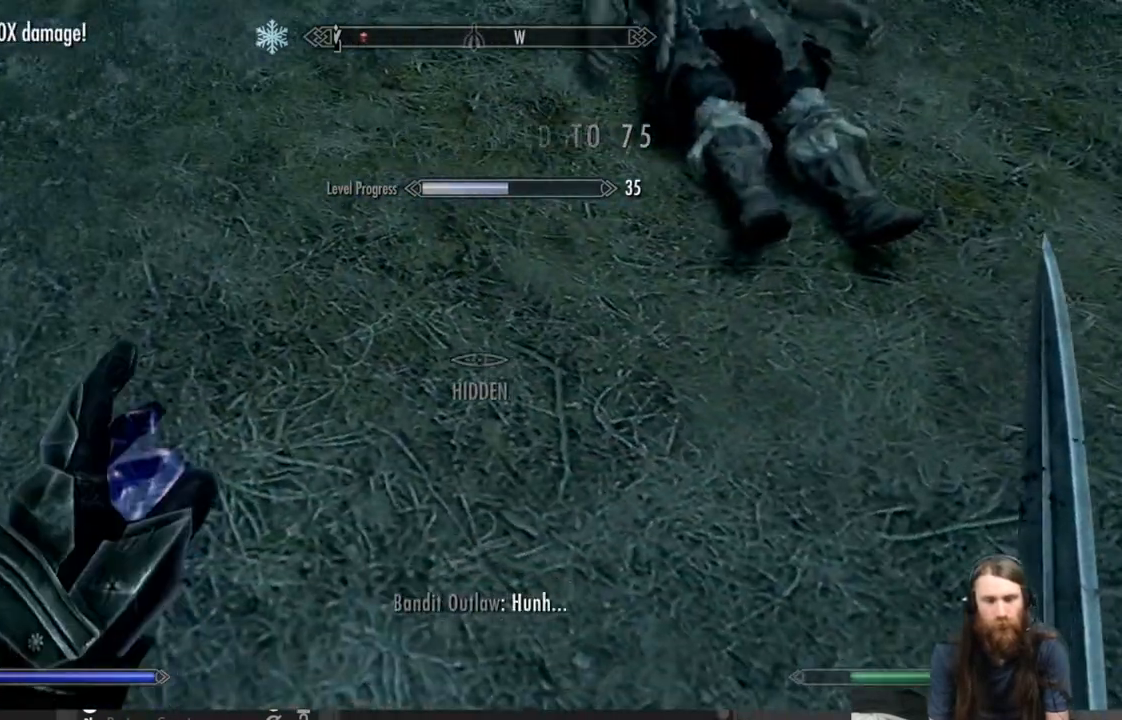
{"buttons": ["Y"], "left_stick": "center", "right_stick": "center", "events": [[167, "right_stick", "up-right"], [250, "left_stick", "center"], [333, "right_stick", "center"], [433, "Y", "down"]]}
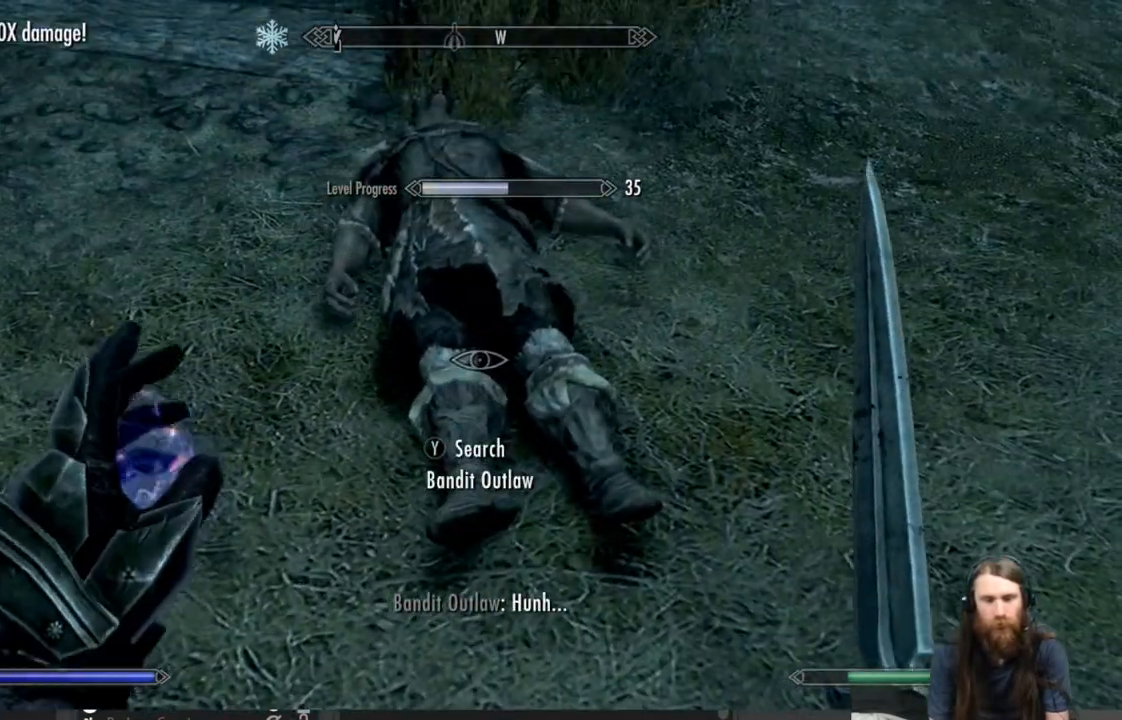
{"buttons": [], "left_stick": "center", "right_stick": "center", "events": [[83, "Y", "up"]]}
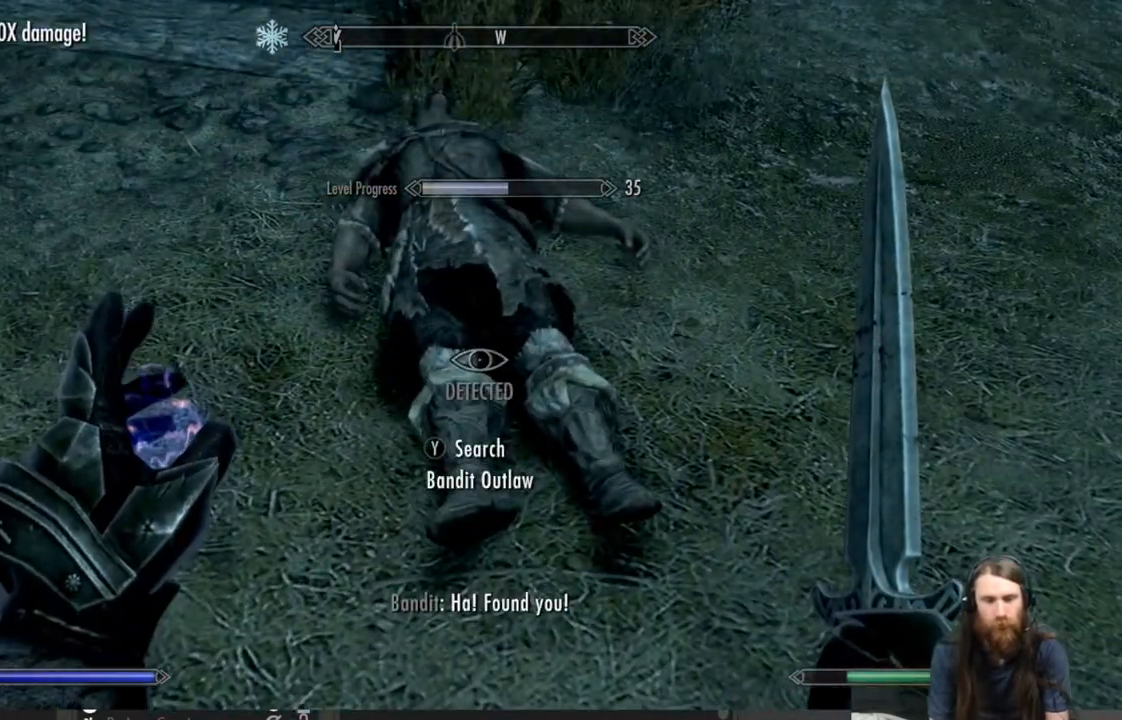
{"buttons": ["L2"], "left_stick": "up-right", "right_stick": "center", "events": [[83, "left_stick", "up-right"], [250, "right_stick", "up"], [417, "L2", "down"], [483, "right_stick", "center"]]}
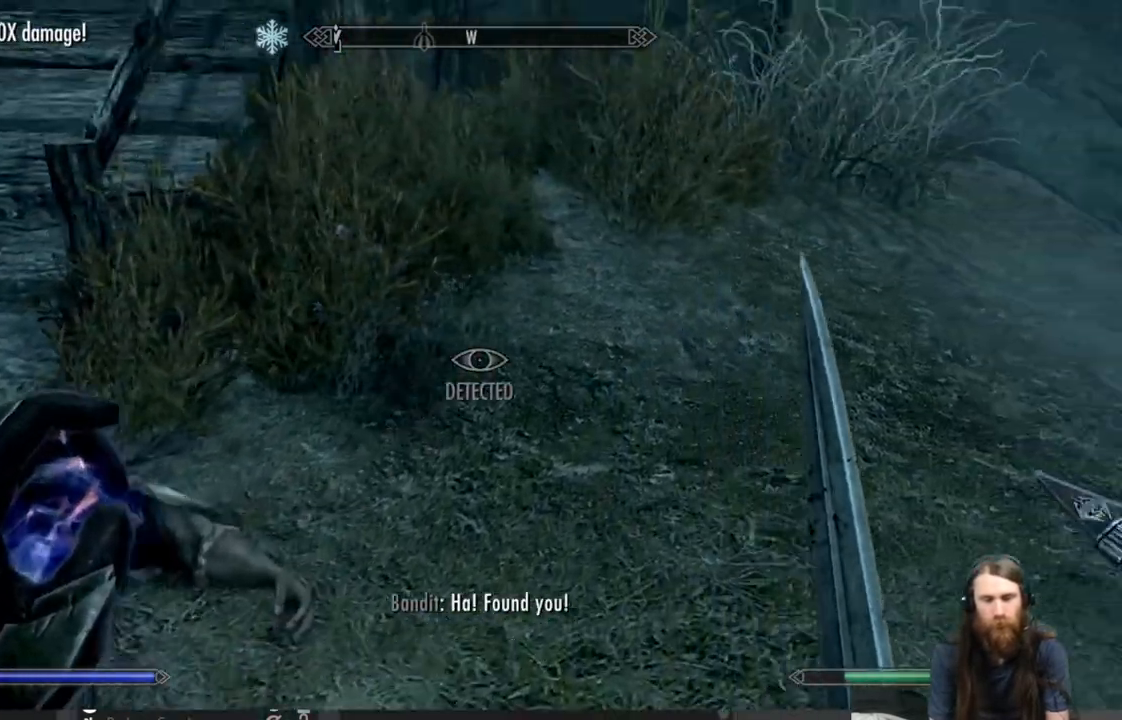
{"buttons": ["L2"], "left_stick": "up-right", "right_stick": "center", "events": [[200, "right_stick", "right"], [283, "right_stick", "center"]]}
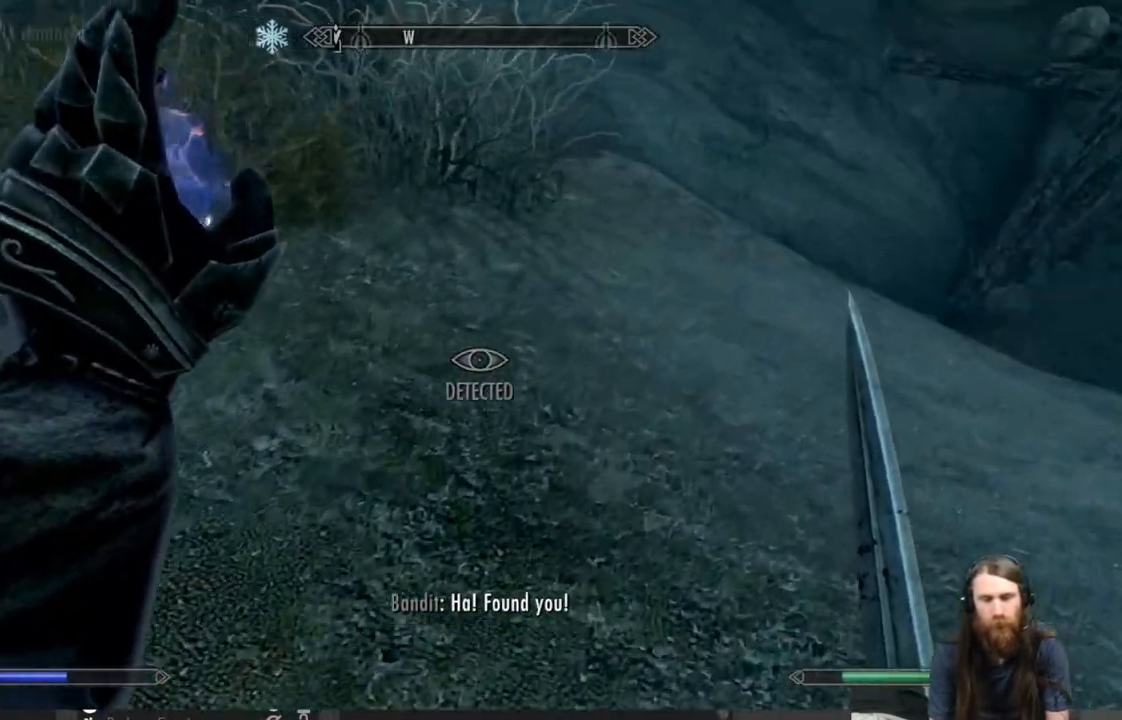
{"buttons": [], "left_stick": "up", "right_stick": "center", "events": [[450, "L2", "up"], [500, "left_stick", "up"]]}